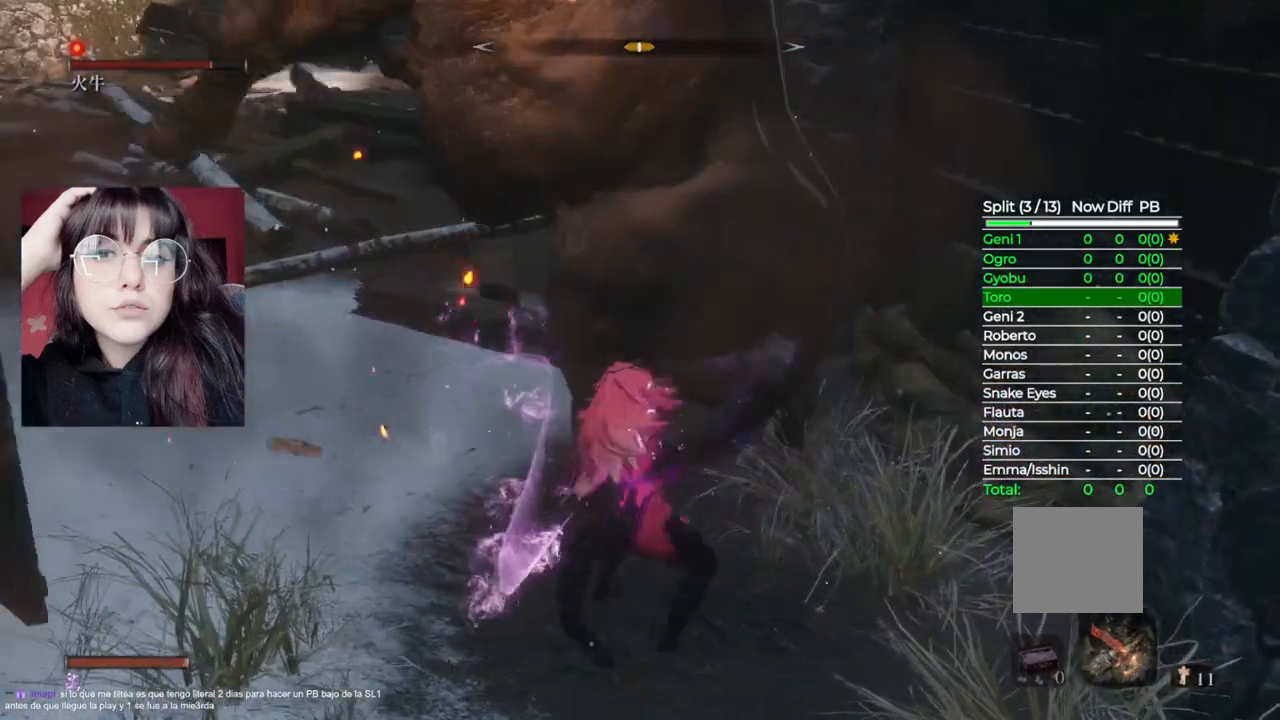
Gameplay with a controller (Xbox layout); each line is a JSON object with the inputs held at the frame after it (dt_ms = milliseconds from this image to that frame). "events" lists button and stick changes between this image and that frame as [ms after this image, input, new state], when the widget could be followed in between.
{"dt_ms": 500, "buttons": ["R1"], "left_stick": "up", "right_stick": "center", "events": [[120, "R1", "down"], [180, "R1", "up"], [300, "R1", "down"], [340, "R1", "up"], [460, "R1", "down"]]}
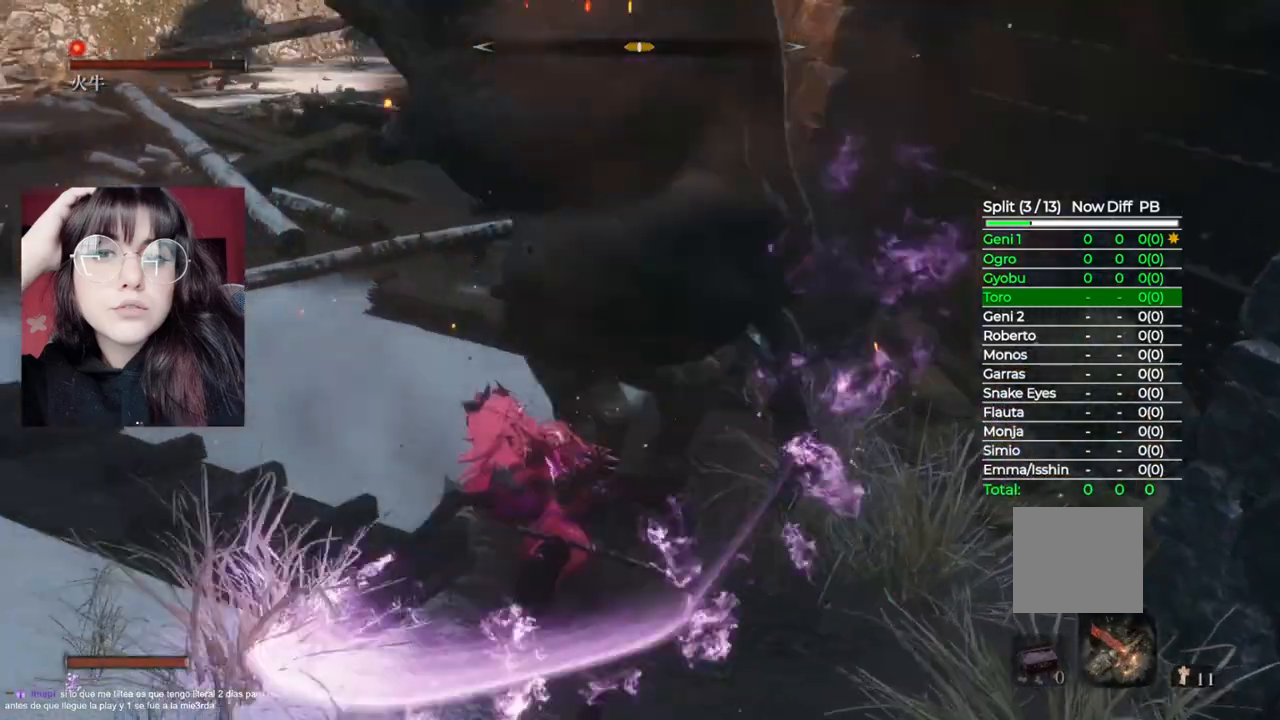
{"dt_ms": 500, "buttons": [], "left_stick": "up", "right_stick": "center", "events": [[20, "R1", "up"], [160, "R1", "down"], [220, "R1", "up"], [320, "right_stick", "down-right"], [380, "R1", "down"], [400, "R1", "up"], [480, "right_stick", "center"]]}
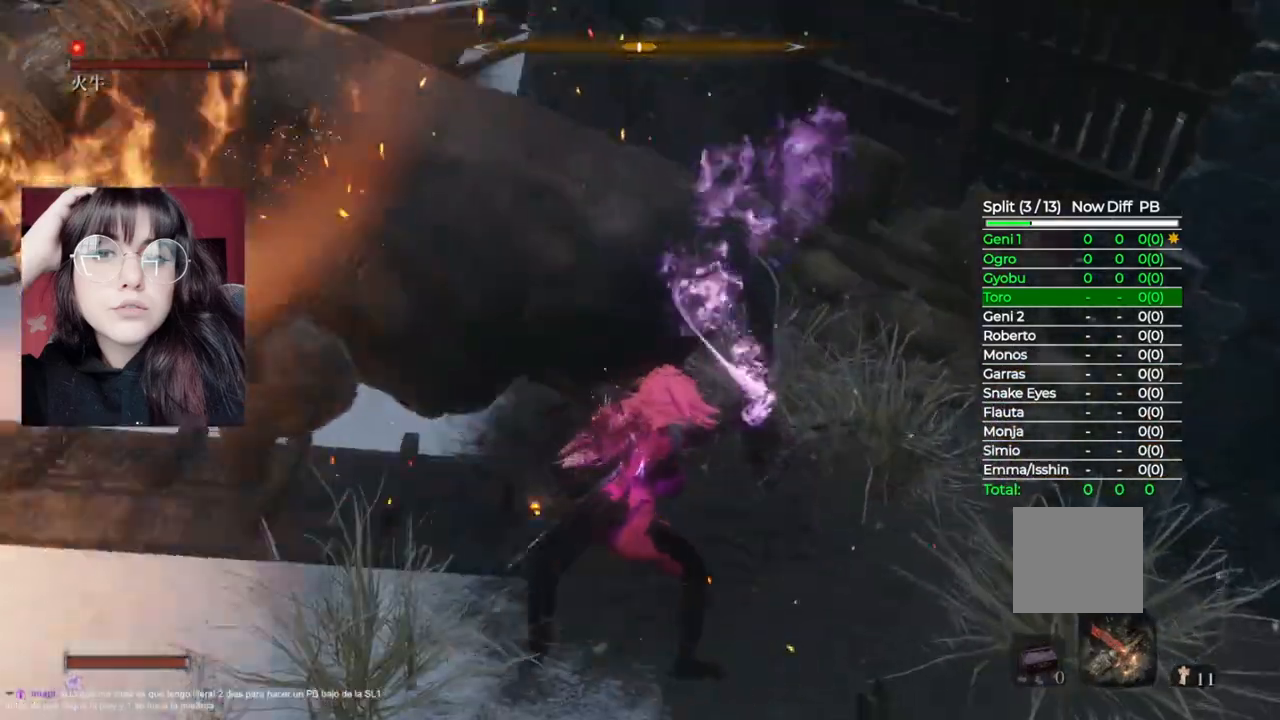
{"dt_ms": 500, "buttons": ["R1"], "left_stick": "up", "right_stick": "center", "events": [[100, "R1", "down"], [160, "R1", "up"], [300, "R1", "down"], [340, "R1", "up"], [440, "R1", "down"]]}
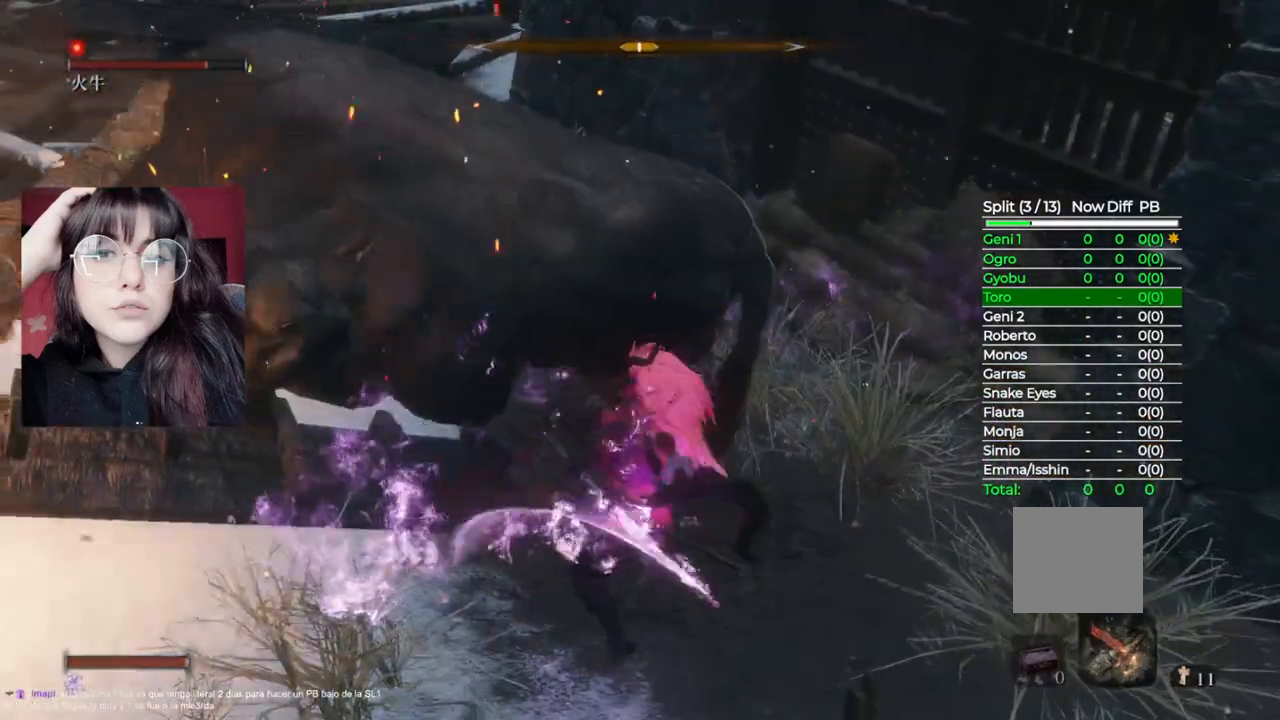
{"dt_ms": 500, "buttons": ["R1"], "left_stick": "up", "right_stick": "center", "events": [[20, "R1", "up"], [160, "R1", "down"], [220, "R1", "up"], [340, "R1", "down"], [400, "R1", "up"], [500, "R1", "down"]]}
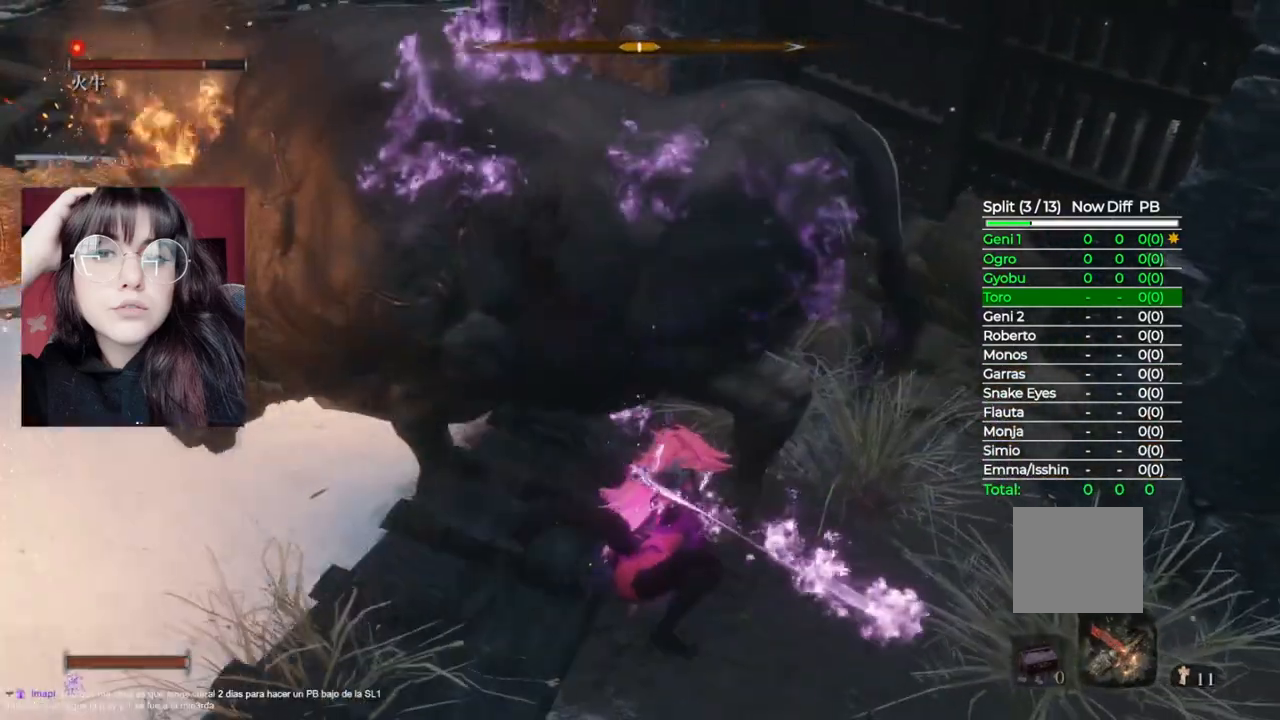
{"dt_ms": 500, "buttons": [], "left_stick": "up", "right_stick": "center", "events": [[80, "R1", "up"], [180, "R1", "down"], [280, "R1", "up"]]}
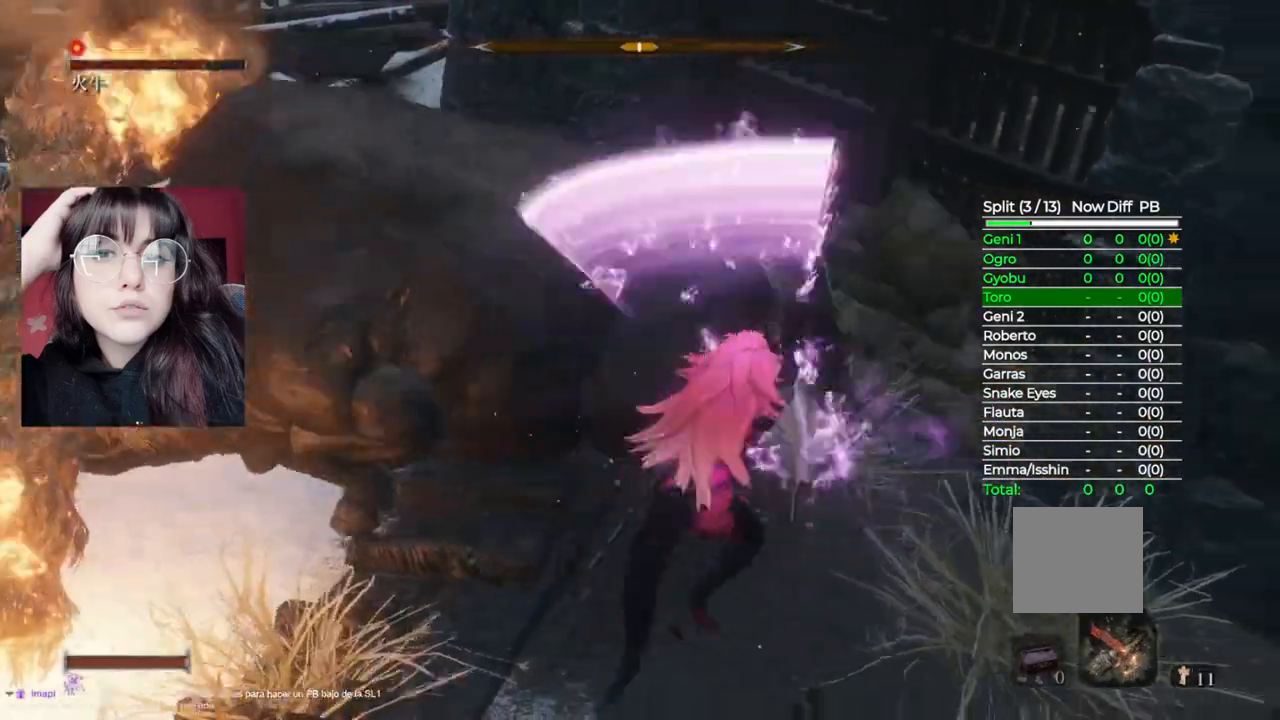
{"dt_ms": 500, "buttons": [], "left_stick": "up", "right_stick": "center", "events": []}
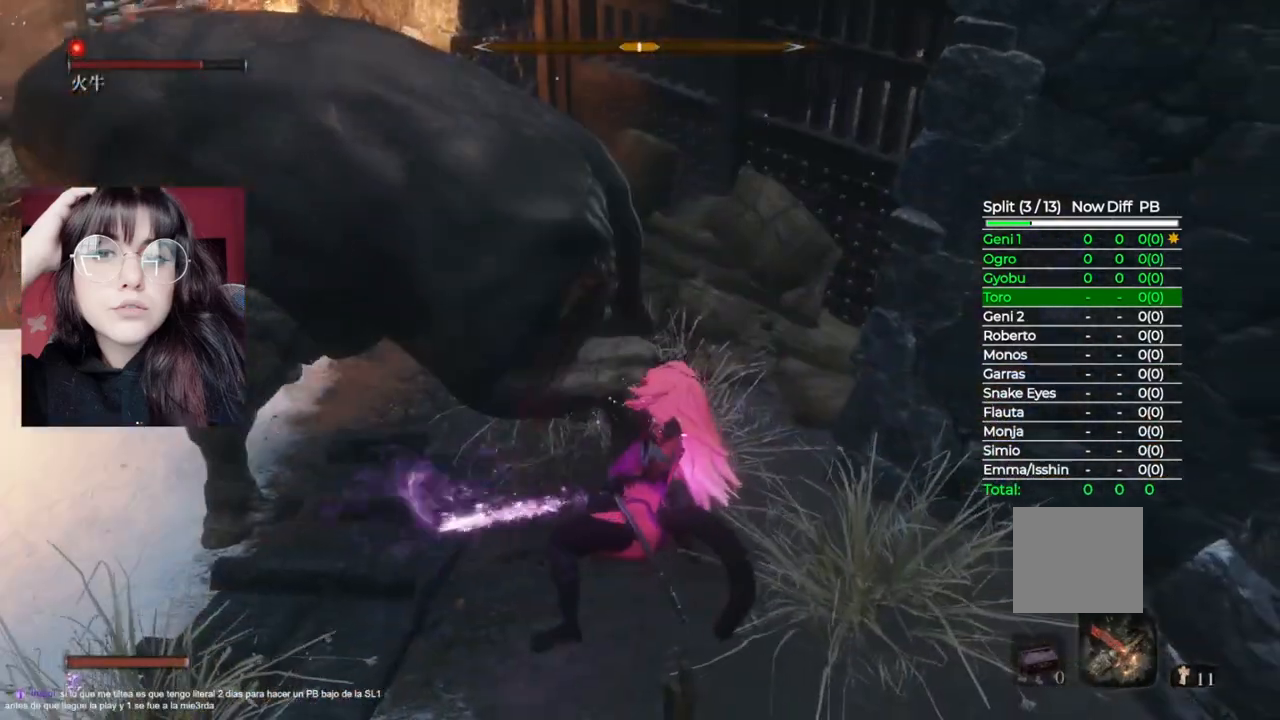
{"dt_ms": 500, "buttons": [], "left_stick": "up", "right_stick": "center", "events": [[300, "B", "down"], [460, "B", "up"]]}
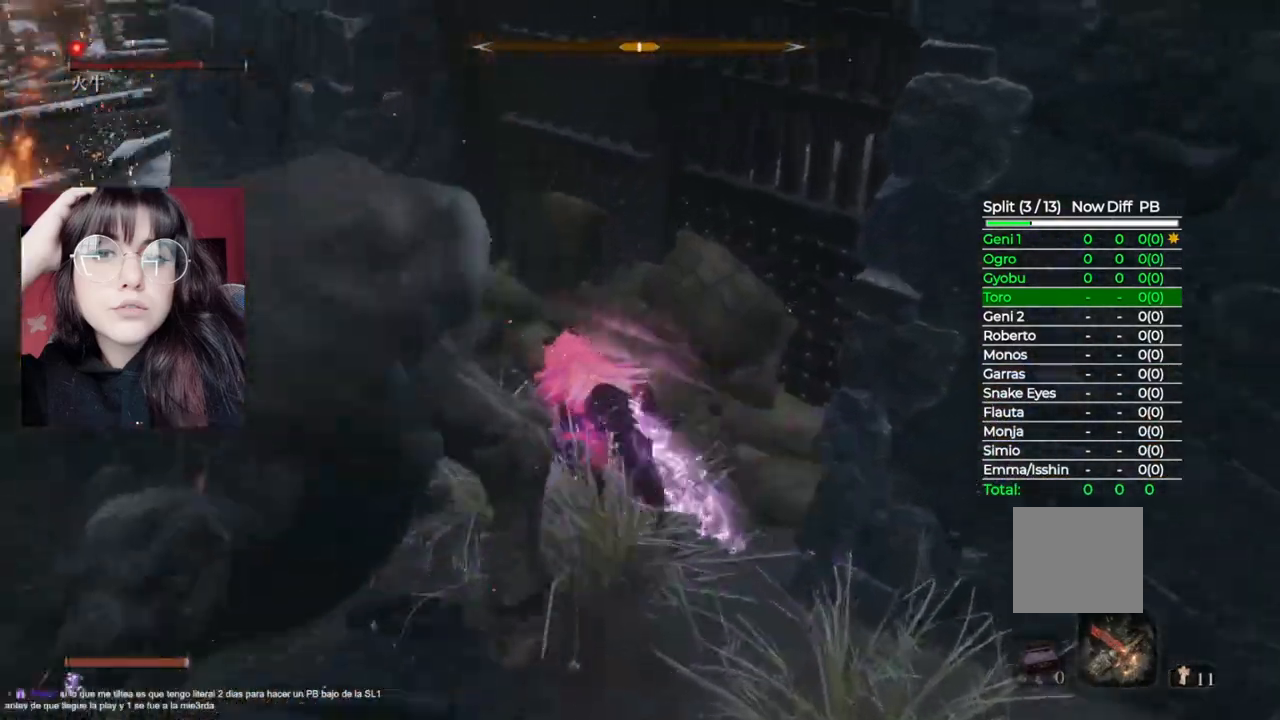
{"dt_ms": 500, "buttons": [], "left_stick": "up-left", "right_stick": "left", "events": [[20, "left_stick", "up-left"], [60, "R1", "down"], [60, "right_stick", "left"], [200, "R1", "up"], [320, "R1", "down"], [460, "R1", "up"]]}
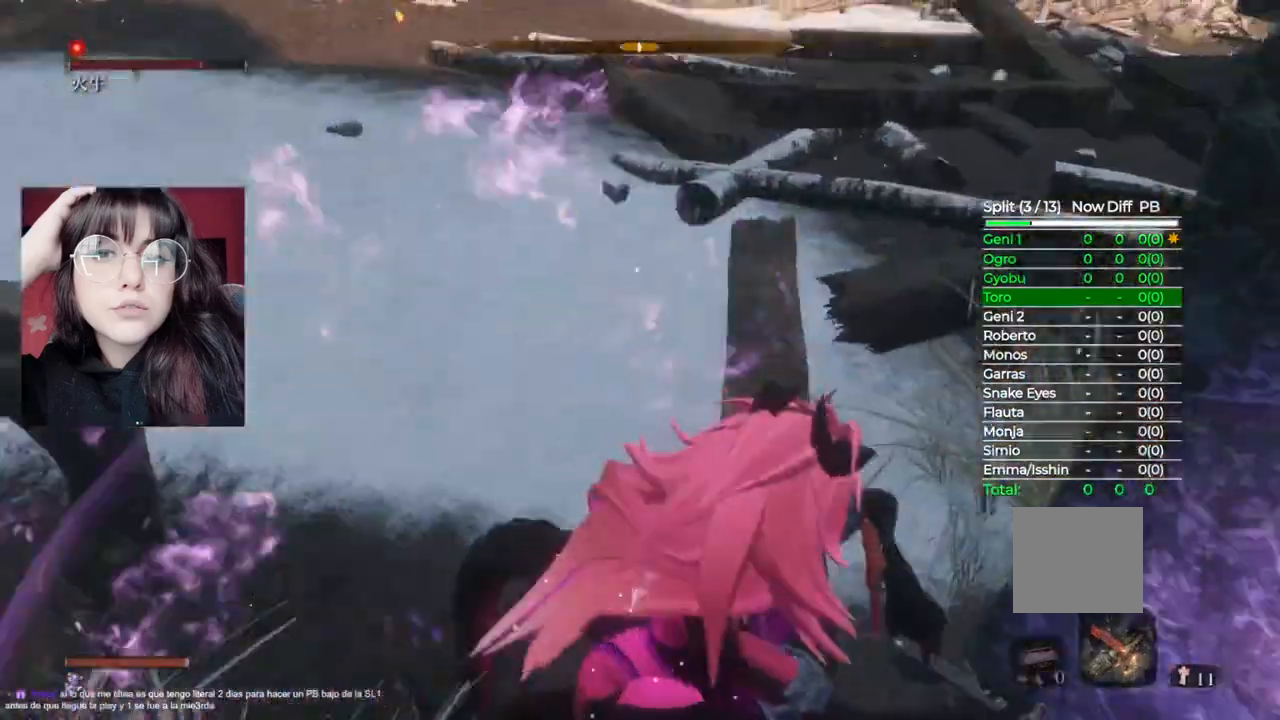
{"dt_ms": 500, "buttons": [], "left_stick": "up", "right_stick": "center", "events": [[140, "R1", "down"], [180, "left_stick", "up"], [220, "R1", "up"], [340, "right_stick", "center"], [380, "R1", "down"], [480, "R1", "up"]]}
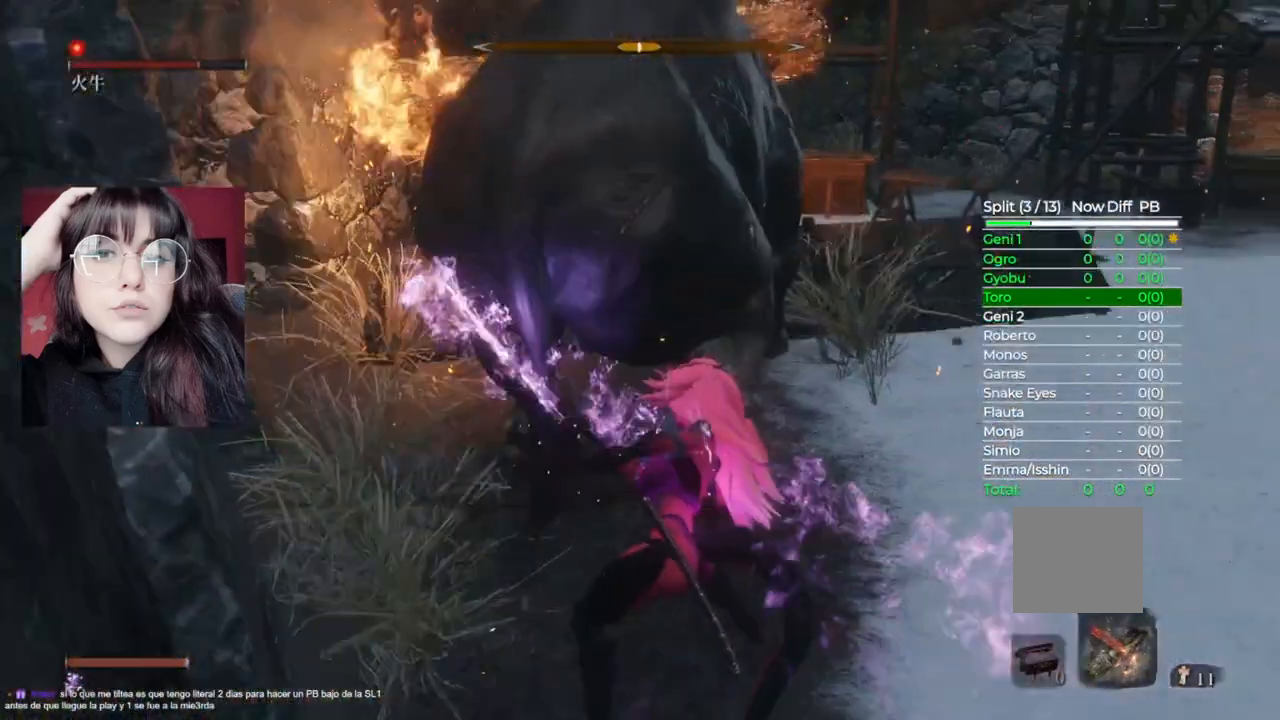
{"dt_ms": 500, "buttons": [], "left_stick": "up", "right_stick": "center", "events": [[80, "R1", "down"], [160, "R1", "up"], [260, "R1", "down"], [340, "R1", "up"], [440, "R1", "down"], [500, "R1", "up"]]}
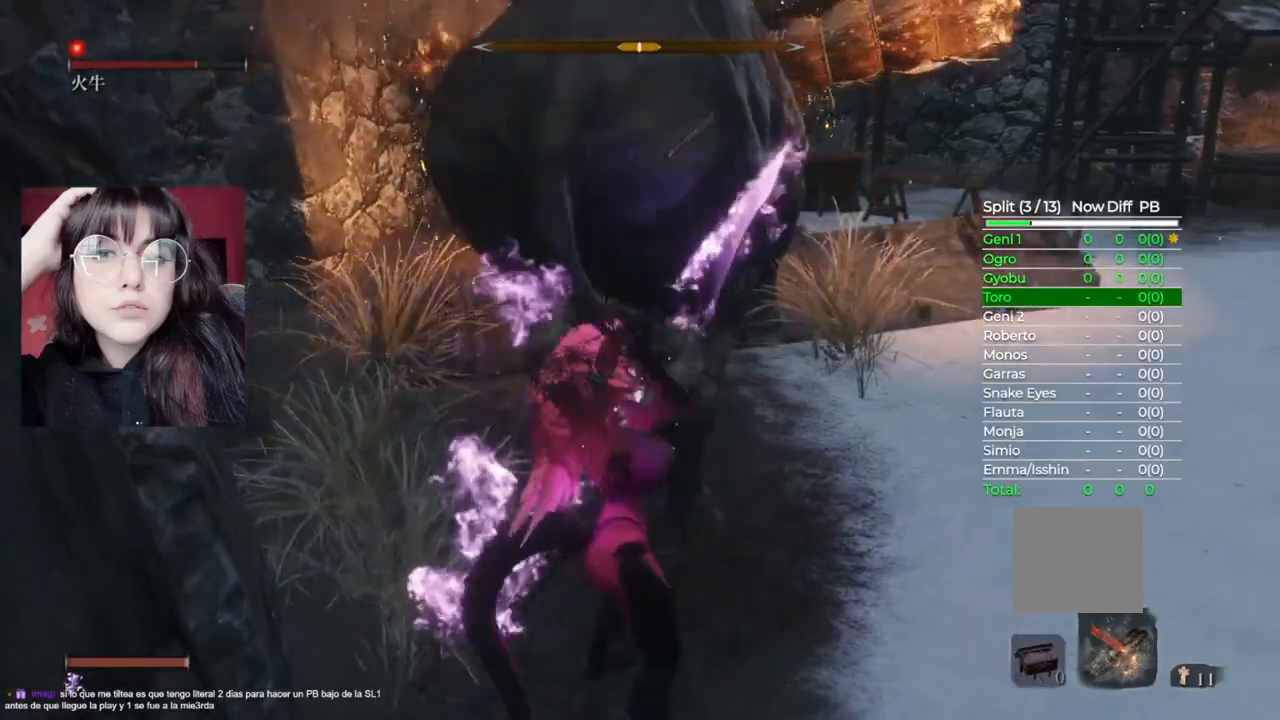
{"dt_ms": 500, "buttons": [], "left_stick": "up", "right_stick": "right", "events": [[120, "R1", "down"], [180, "R1", "up"], [260, "R1", "down"], [340, "R1", "up"], [460, "right_stick", "right"]]}
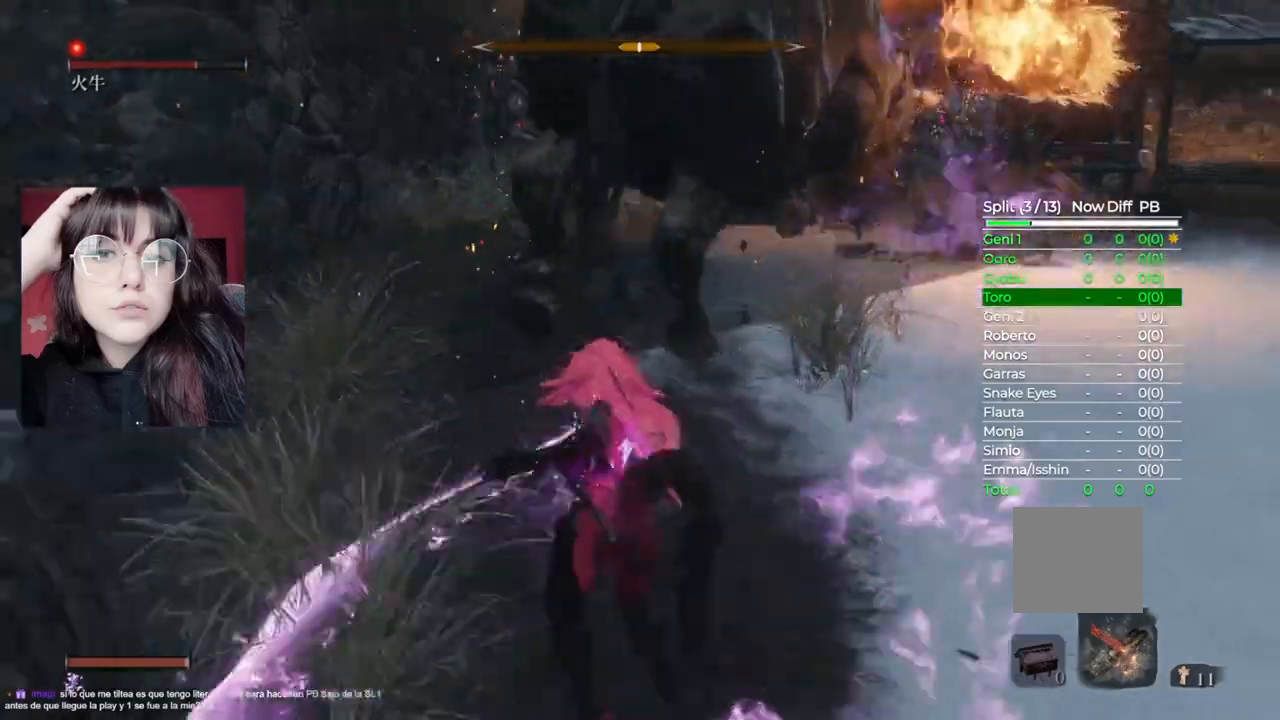
{"dt_ms": 500, "buttons": ["B"], "left_stick": "up", "right_stick": "center", "events": [[240, "right_stick", "center"], [400, "B", "down"]]}
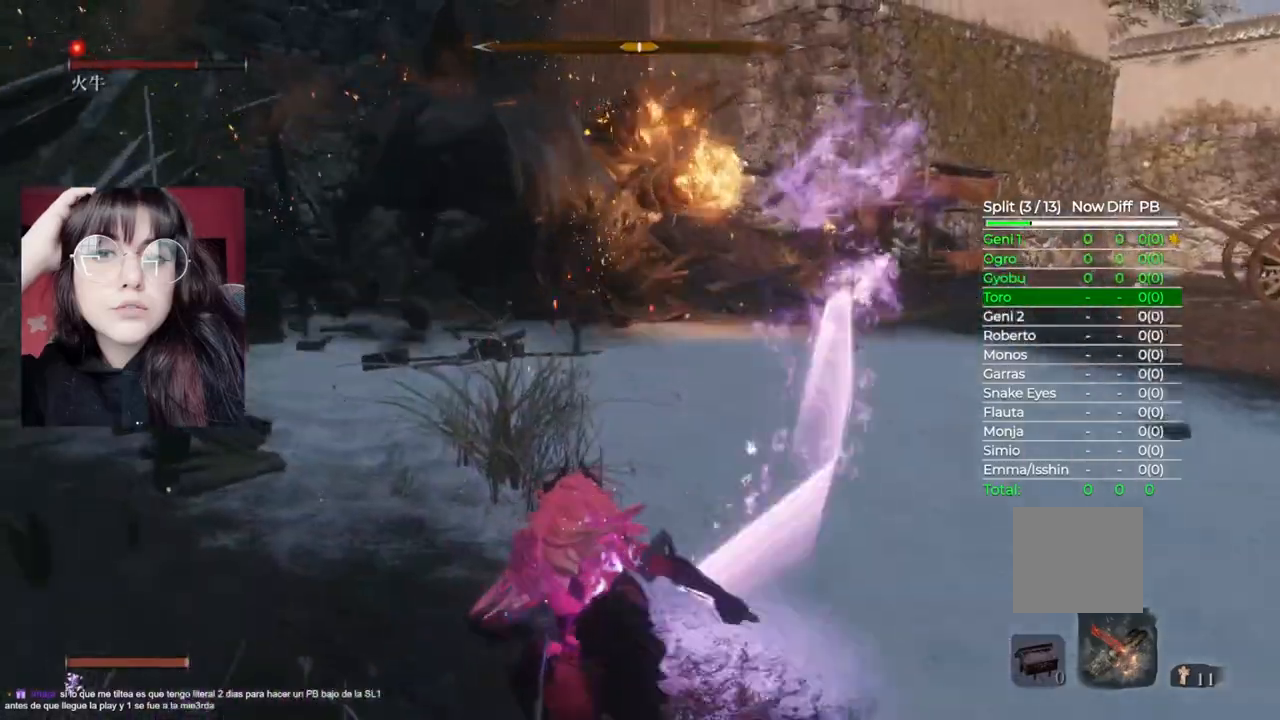
{"dt_ms": 500, "buttons": ["B"], "left_stick": "up", "right_stick": "center", "events": []}
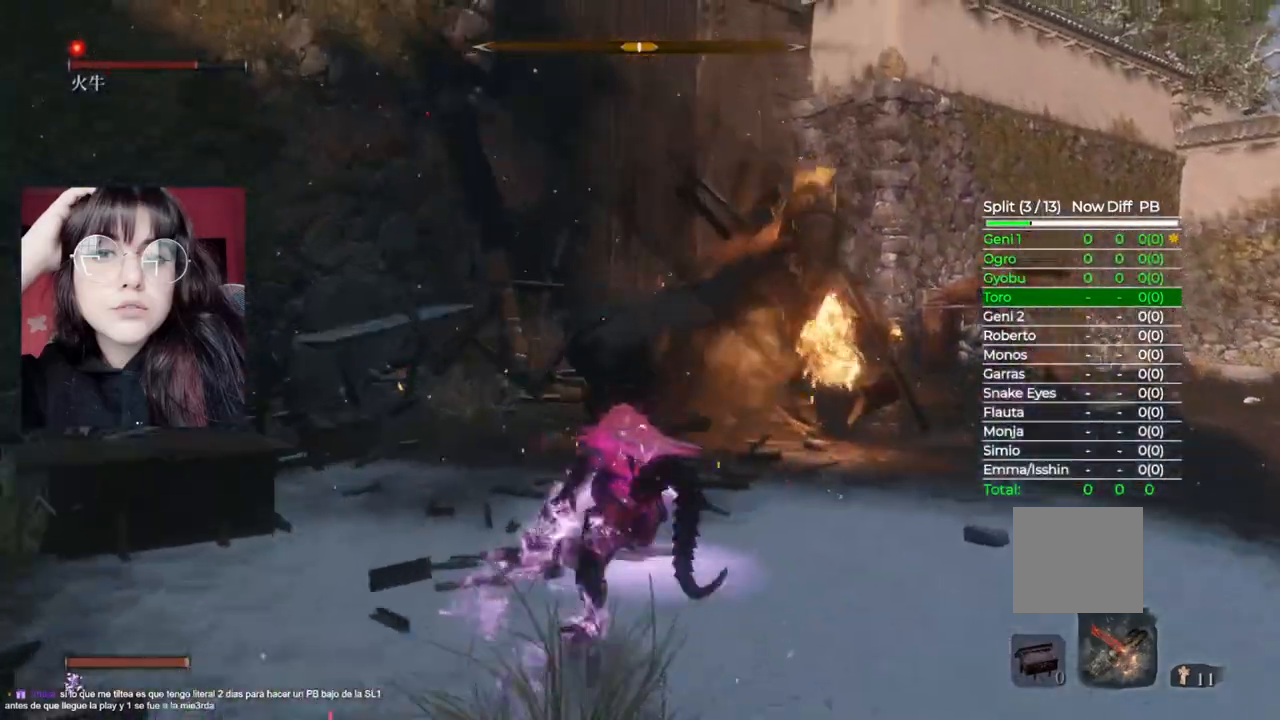
{"dt_ms": 500, "buttons": ["B"], "left_stick": "up", "right_stick": "center", "events": []}
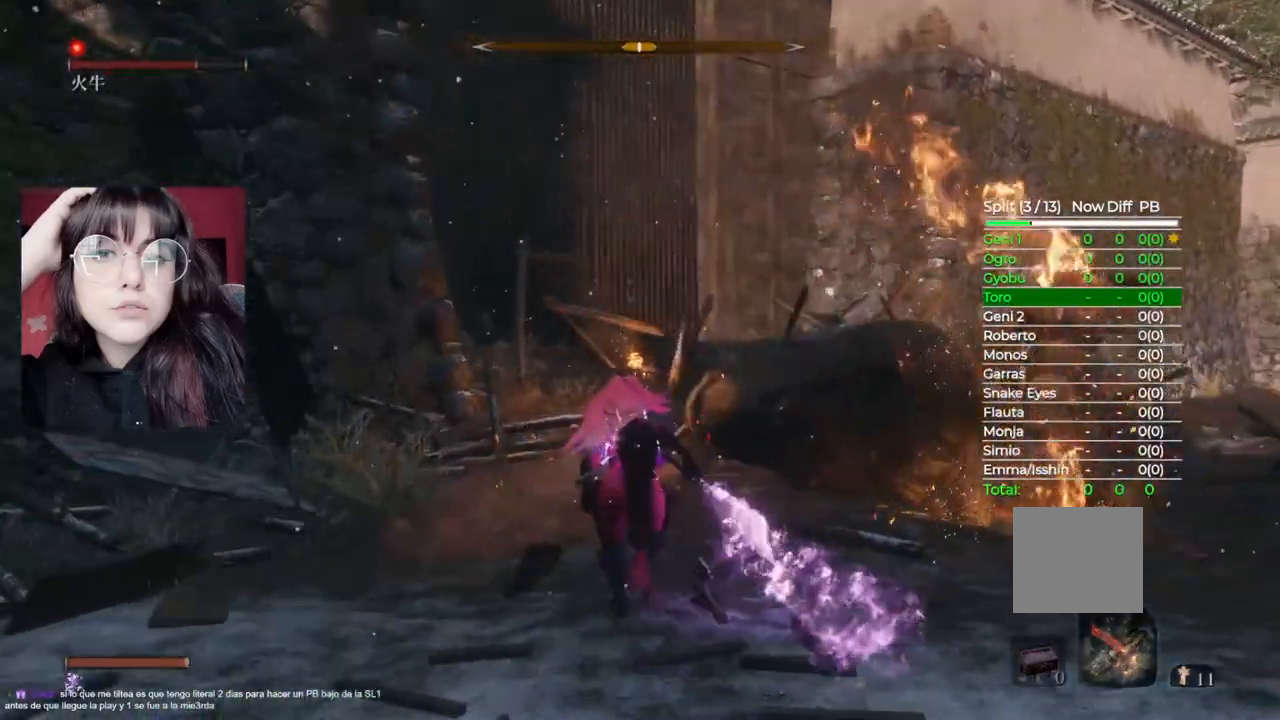
{"dt_ms": 500, "buttons": ["B", "R1"], "left_stick": "up", "right_stick": "center", "events": [[80, "right_stick", "down-right"], [320, "right_stick", "center"], [420, "R1", "down"]]}
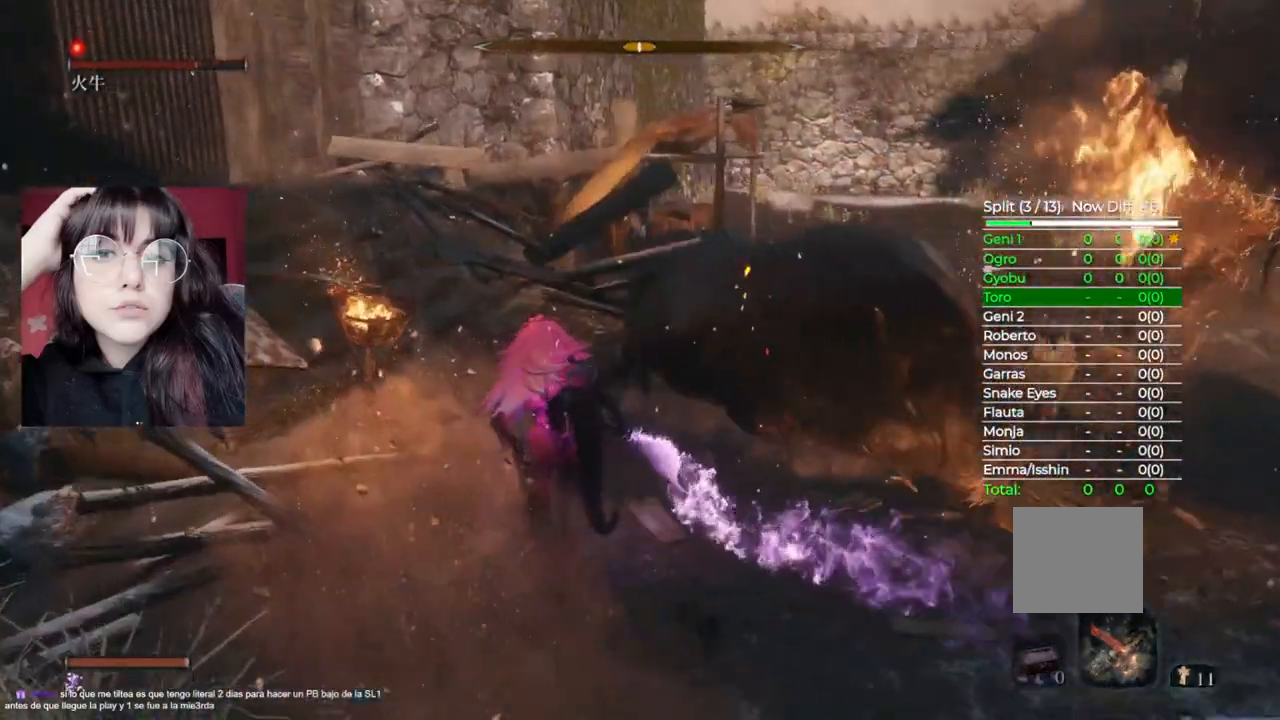
{"dt_ms": 500, "buttons": ["R1"], "left_stick": "up-right", "right_stick": "right", "events": [[60, "B", "up"], [100, "R1", "up"], [260, "right_stick", "down-right"], [300, "left_stick", "up-right"], [420, "R1", "down"], [460, "right_stick", "right"]]}
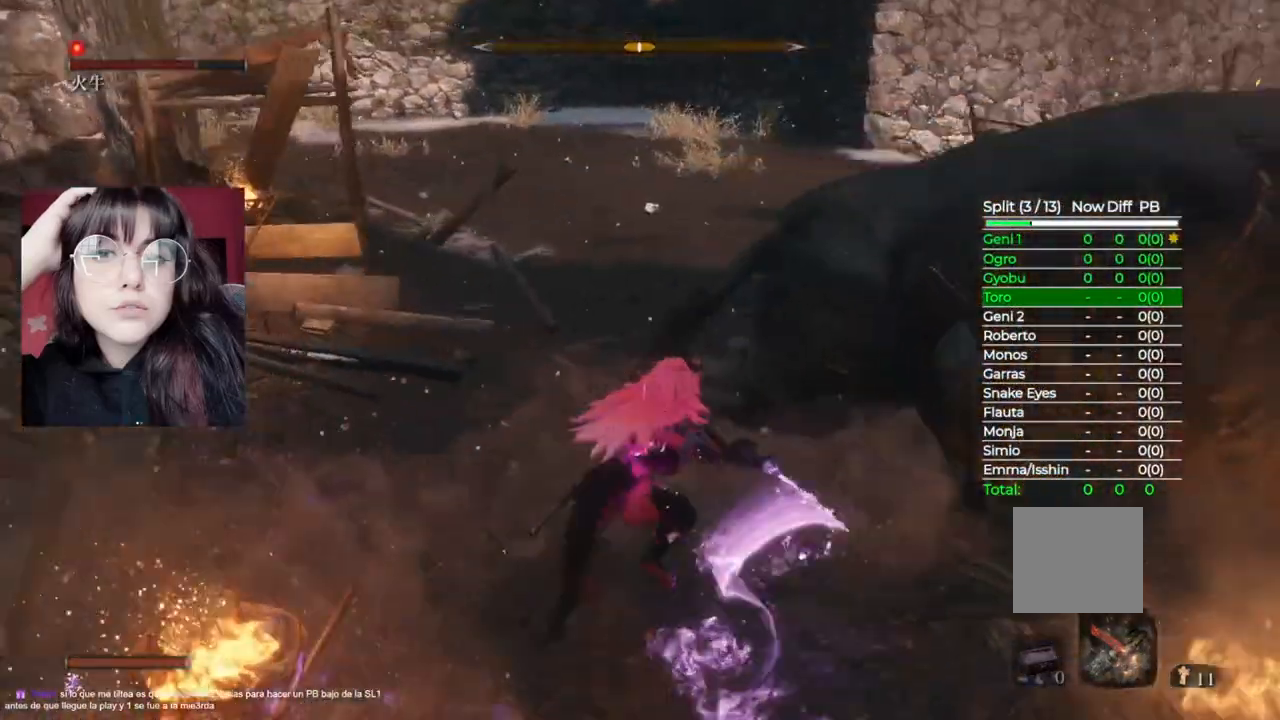
{"dt_ms": 500, "buttons": [], "left_stick": "up", "right_stick": "center", "events": [[60, "R1", "up"], [160, "R1", "down"], [180, "left_stick", "up"], [260, "R1", "up"], [460, "right_stick", "center"]]}
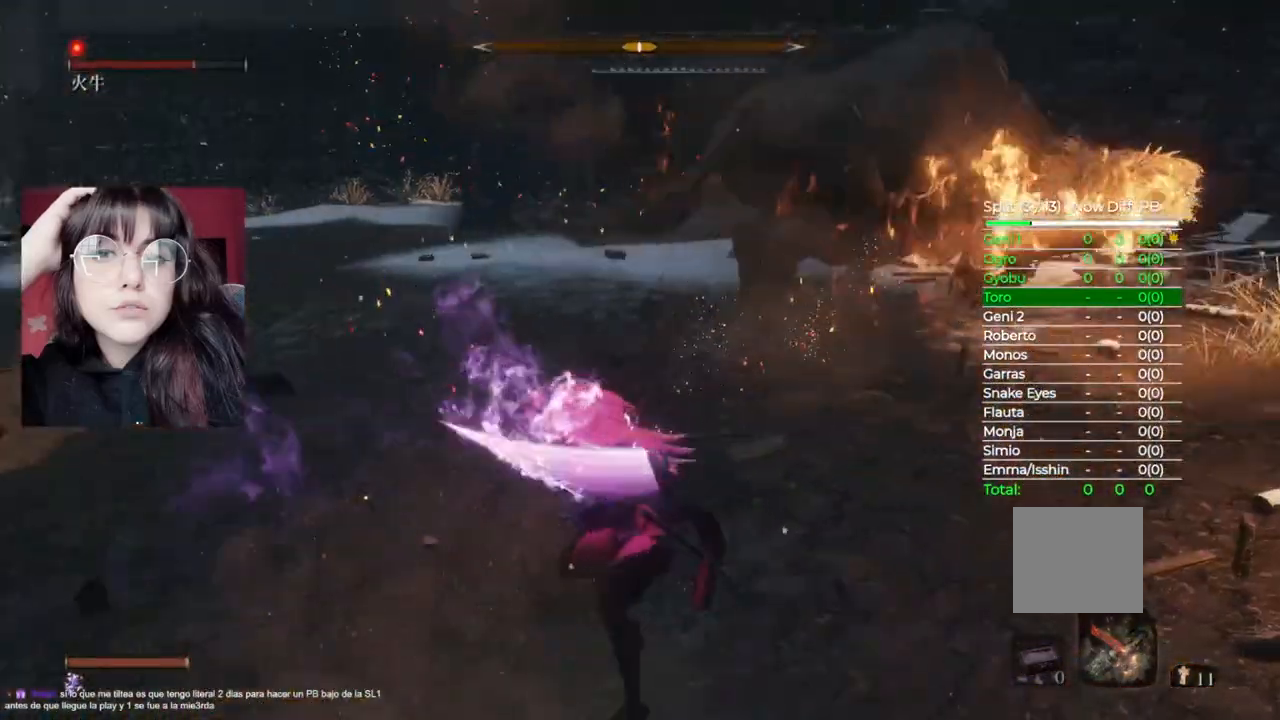
{"dt_ms": 500, "buttons": ["B"], "left_stick": "up-left", "right_stick": "center", "events": [[40, "right_stick", "right"], [340, "left_stick", "up-left"], [360, "right_stick", "center"], [500, "B", "down"]]}
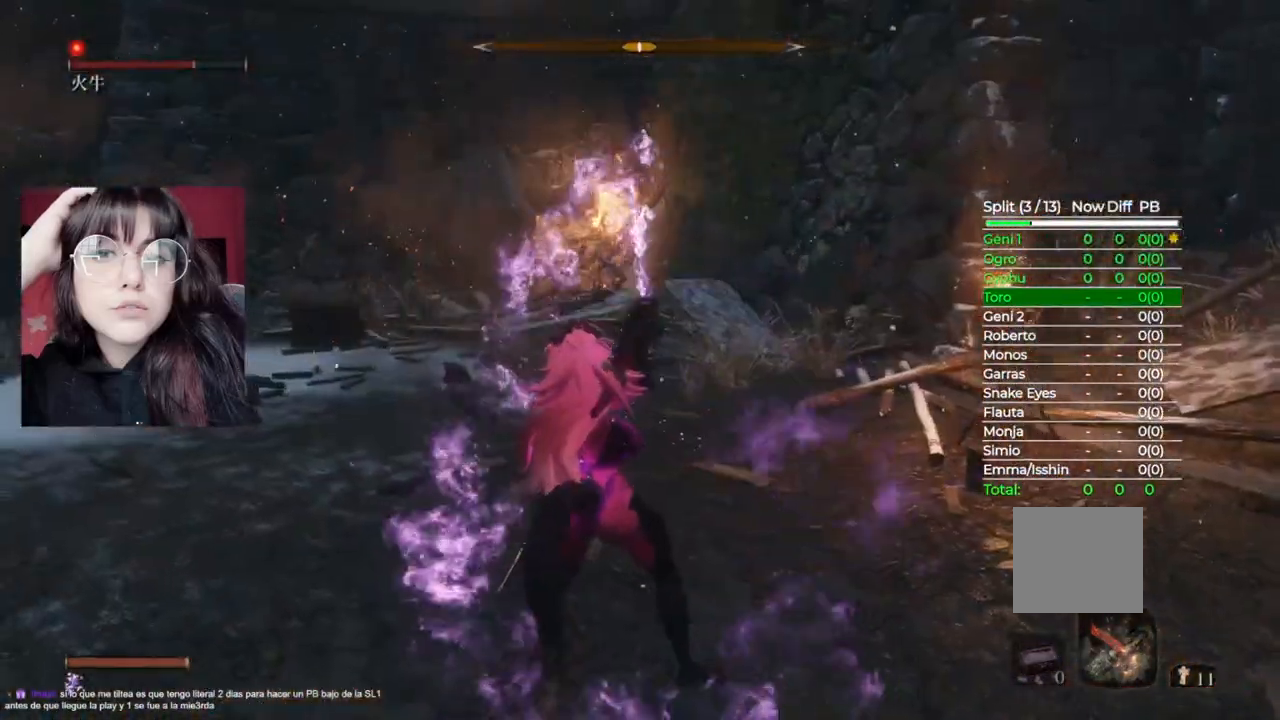
{"dt_ms": 500, "buttons": ["B"], "left_stick": "up", "right_stick": "center", "events": [[460, "left_stick", "up"]]}
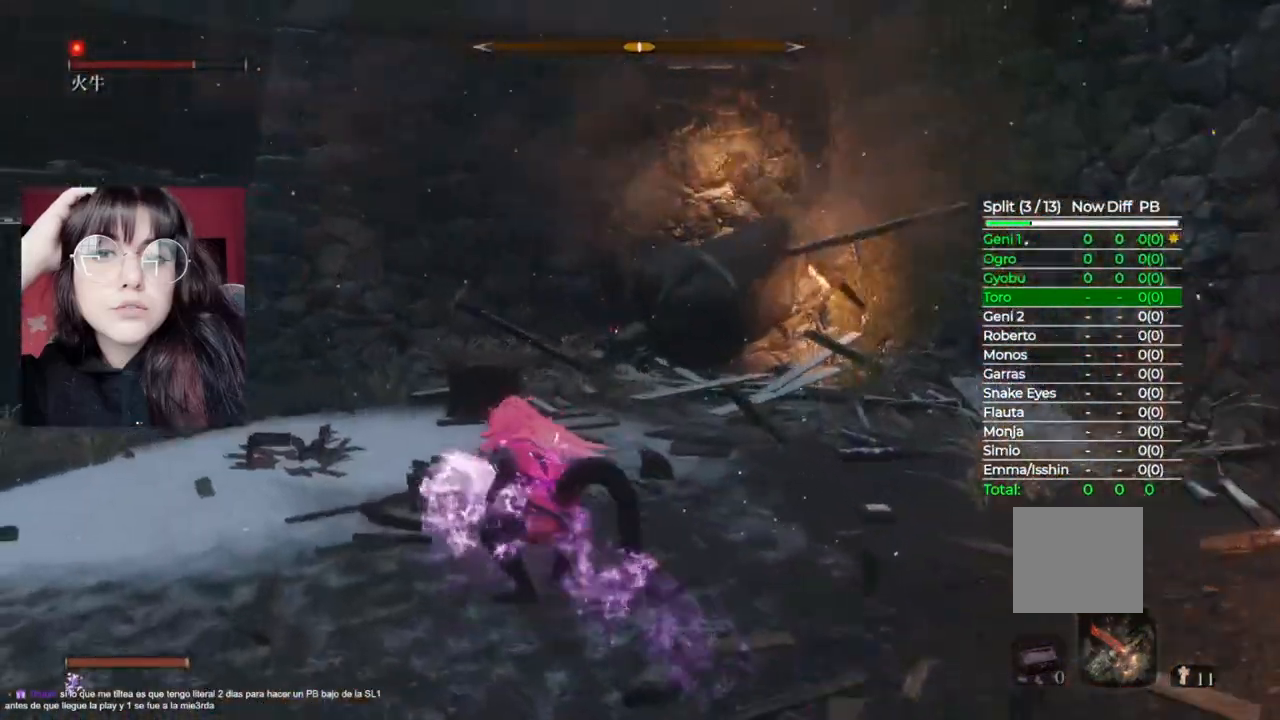
{"dt_ms": 500, "buttons": ["B"], "left_stick": "up", "right_stick": "center", "events": []}
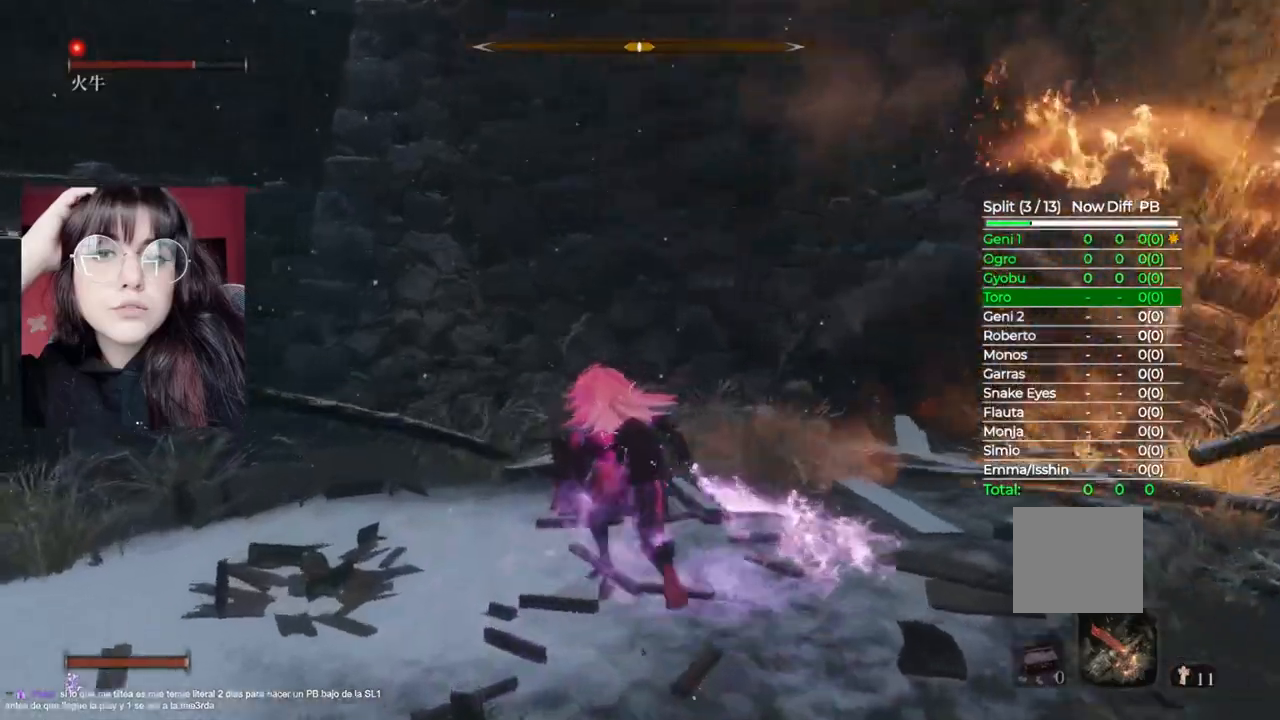
{"dt_ms": 500, "buttons": ["B"], "left_stick": "up", "right_stick": "down-right", "events": [[140, "right_stick", "down-right"]]}
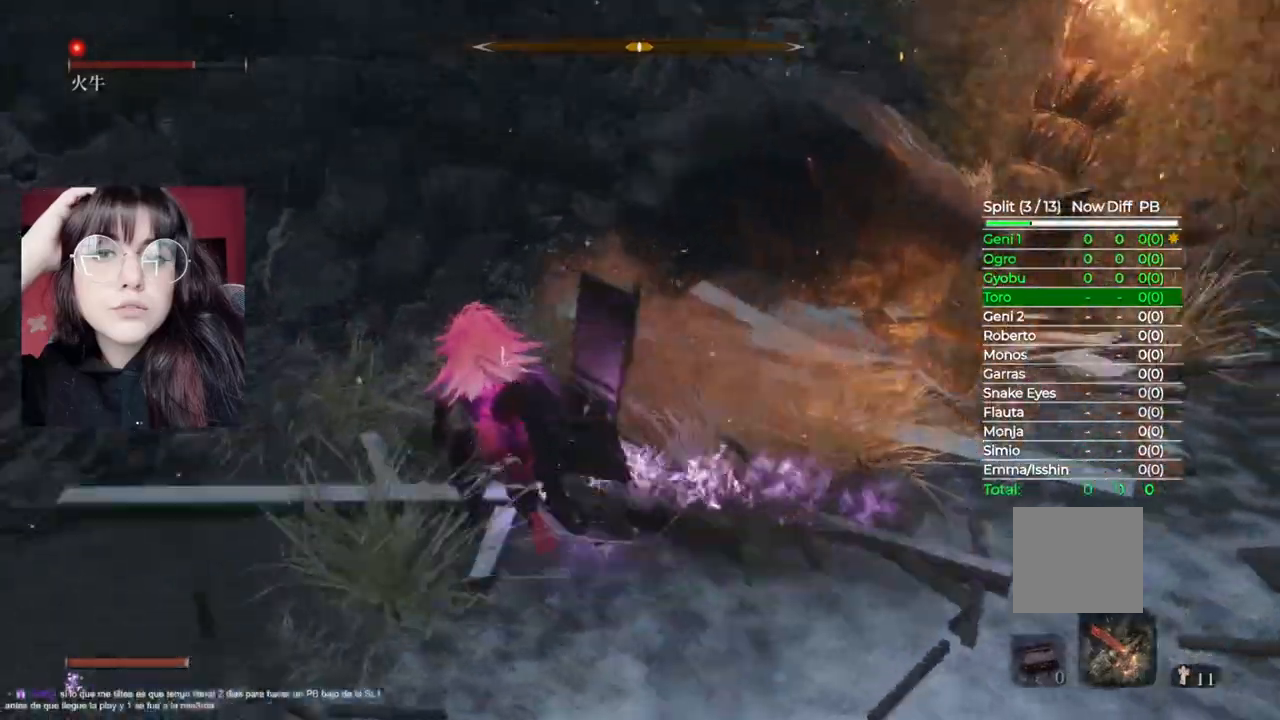
{"dt_ms": 500, "buttons": [], "left_stick": "up-right", "right_stick": "right", "events": [[20, "right_stick", "center"], [140, "R1", "down"], [280, "B", "up"], [280, "R1", "up"], [300, "left_stick", "up-right"], [460, "right_stick", "right"]]}
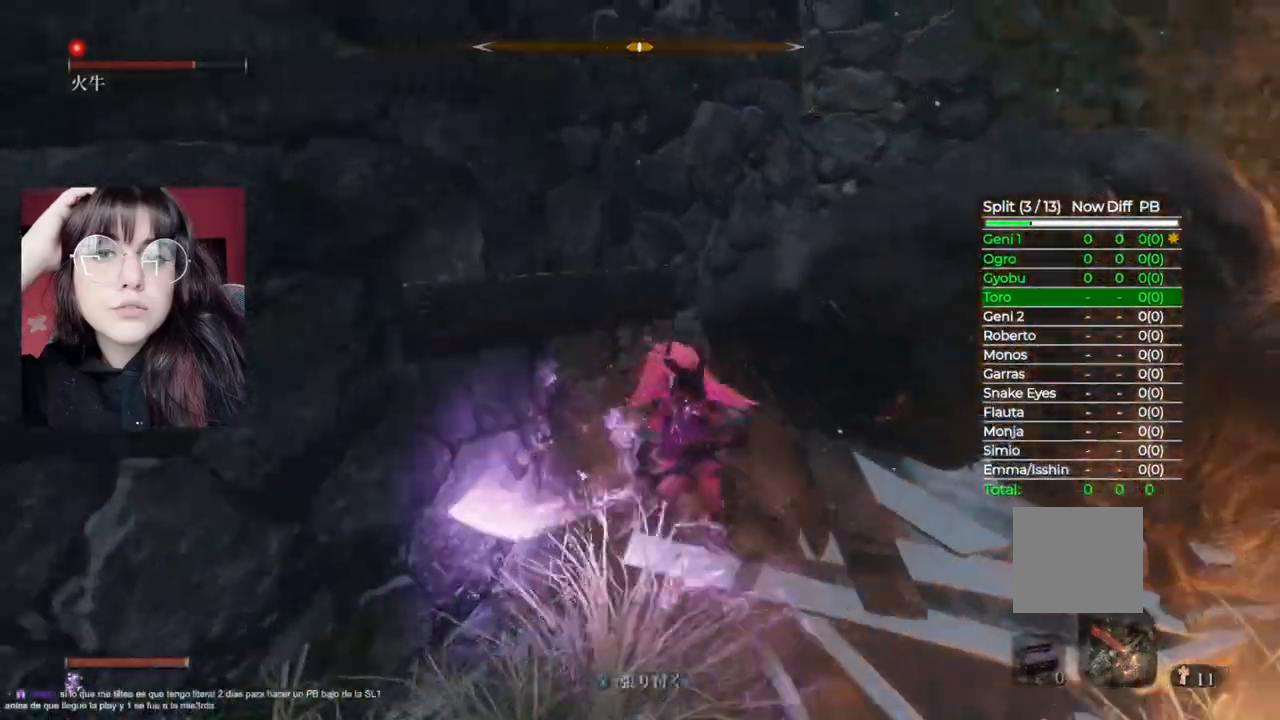
{"dt_ms": 500, "buttons": [], "left_stick": "up", "right_stick": "center", "events": [[140, "R1", "down"], [160, "left_stick", "up"], [220, "R1", "up"], [320, "right_stick", "center"], [380, "R1", "down"], [460, "R1", "up"]]}
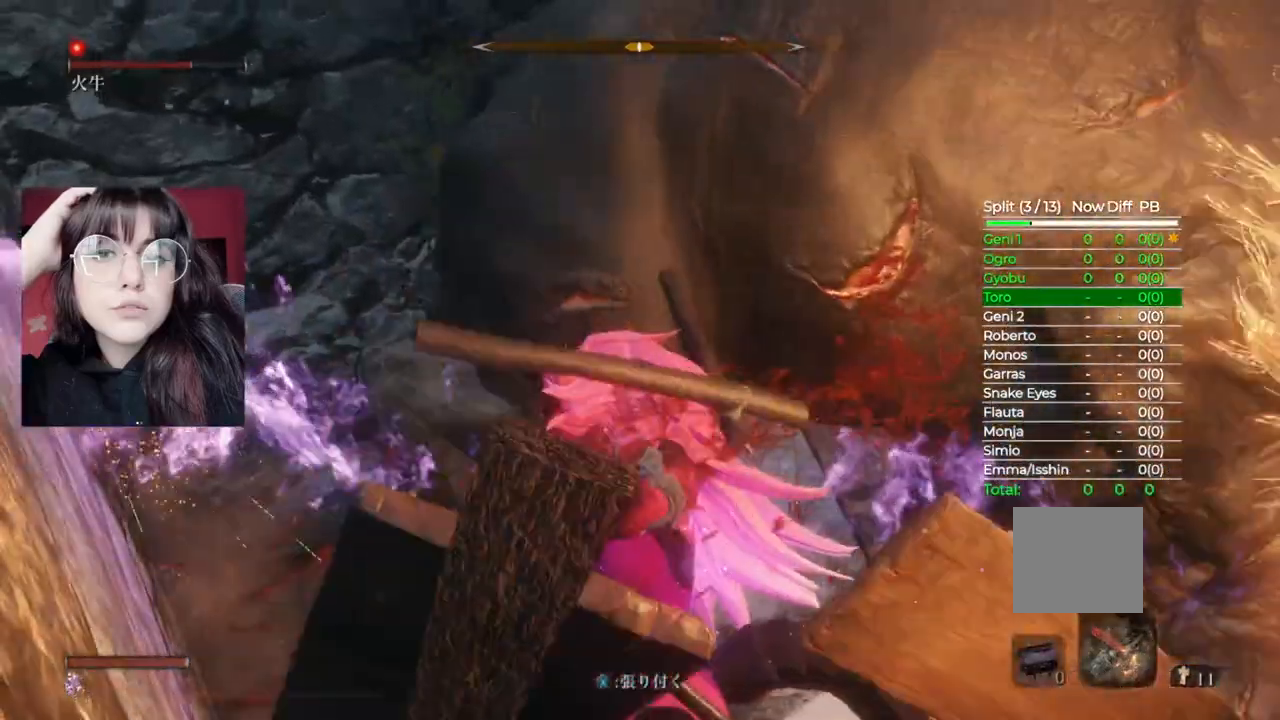
{"dt_ms": 500, "buttons": [], "left_stick": "up", "right_stick": "right", "events": [[40, "R1", "down"], [40, "right_stick", "right"], [120, "R1", "up"], [260, "R1", "down"], [340, "R1", "up"]]}
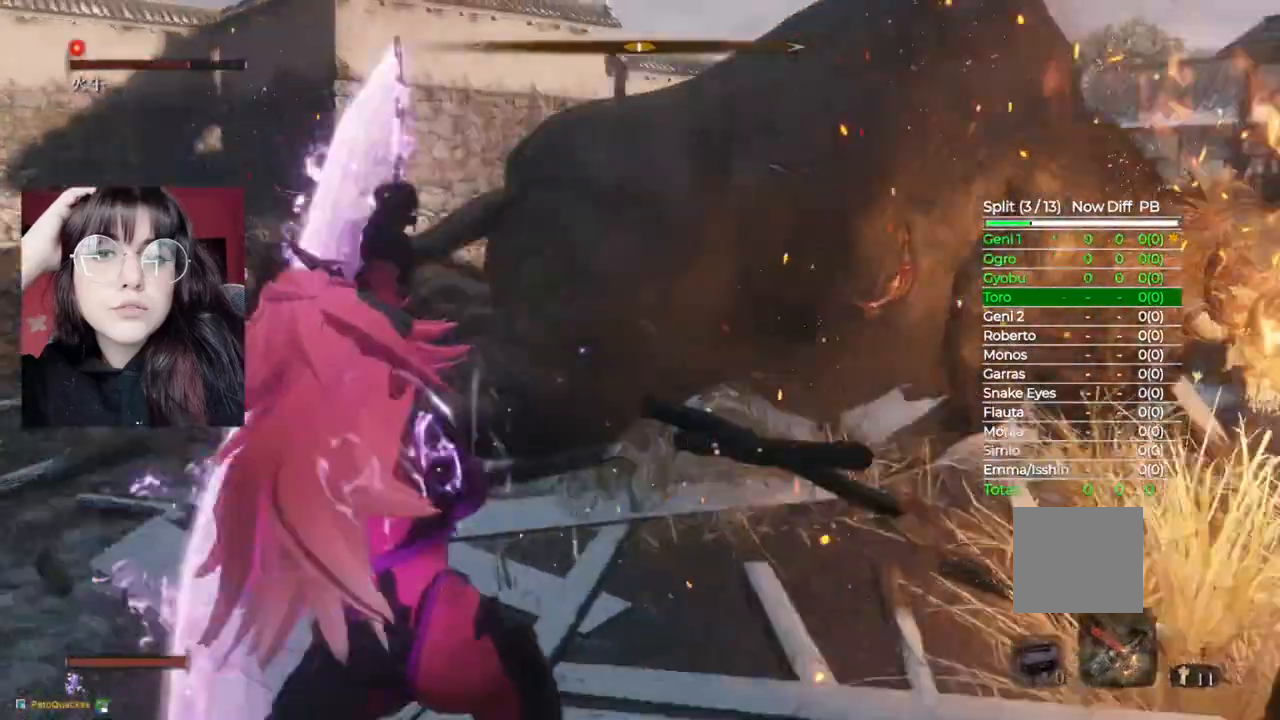
{"dt_ms": 500, "buttons": ["B"], "left_stick": "up", "right_stick": "center", "events": [[220, "right_stick", "center"], [320, "B", "down"]]}
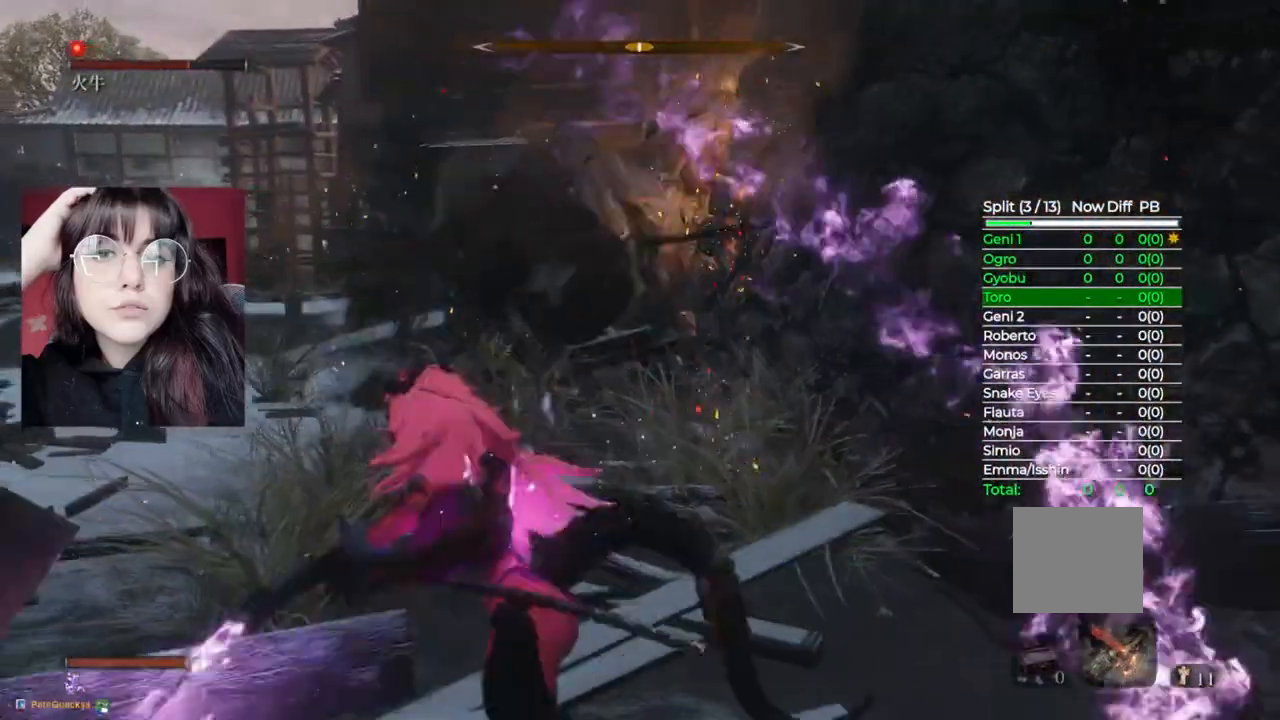
{"dt_ms": 500, "buttons": ["B"], "left_stick": "up", "right_stick": "center", "events": []}
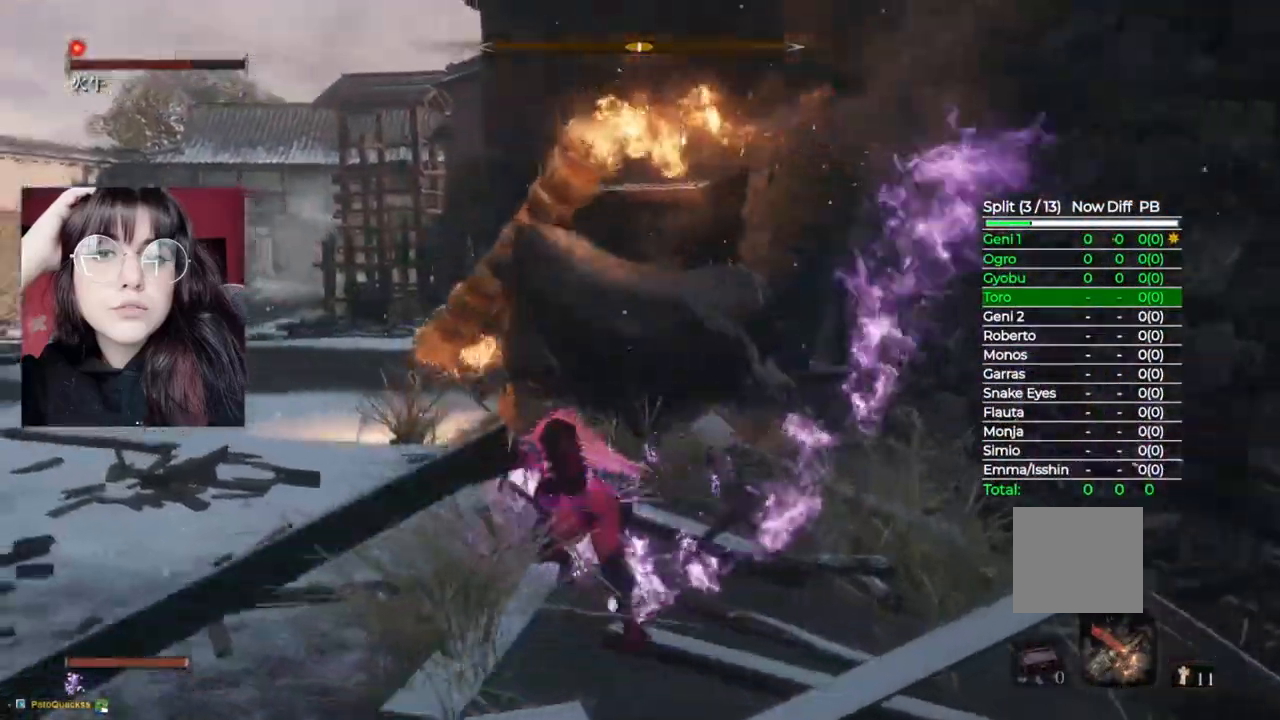
{"dt_ms": 500, "buttons": ["R2"], "left_stick": "up", "right_stick": "center", "events": [[360, "R2", "down"], [500, "B", "up"]]}
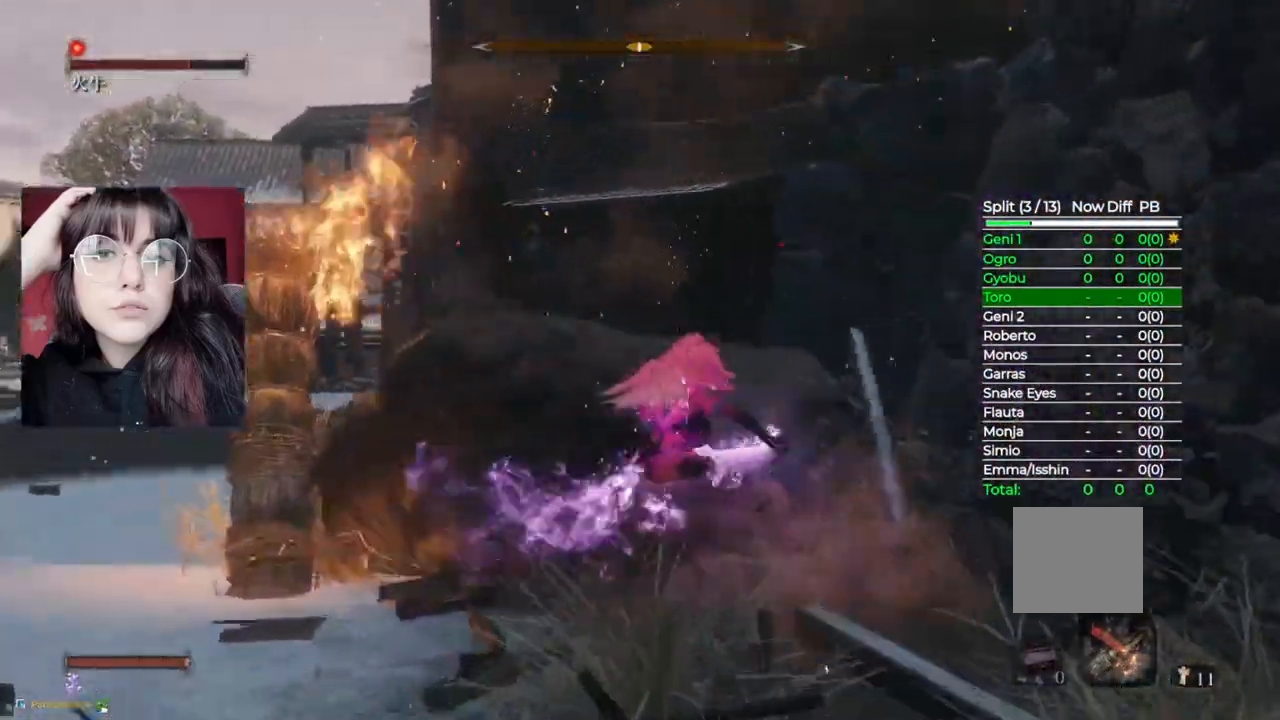
{"dt_ms": 1000, "buttons": [], "left_stick": "up", "right_stick": "center"}
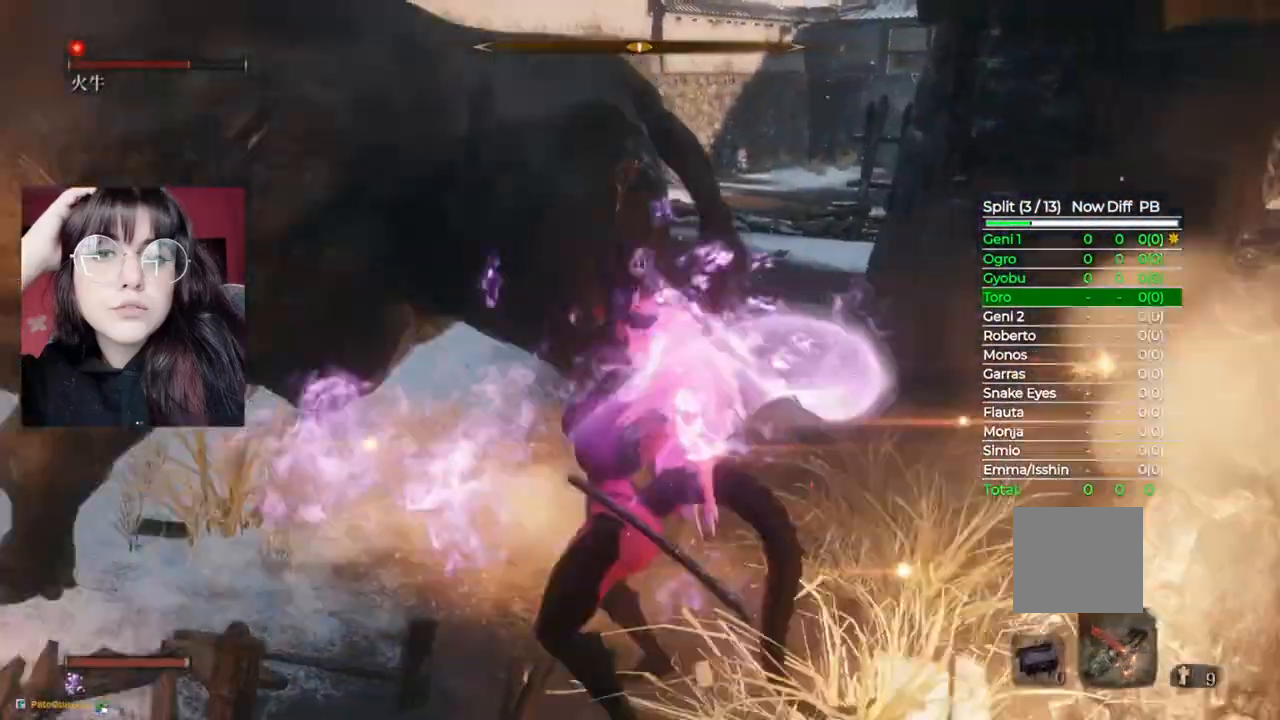
{"dt_ms": 500, "buttons": [], "left_stick": "up-right", "right_stick": "center"}